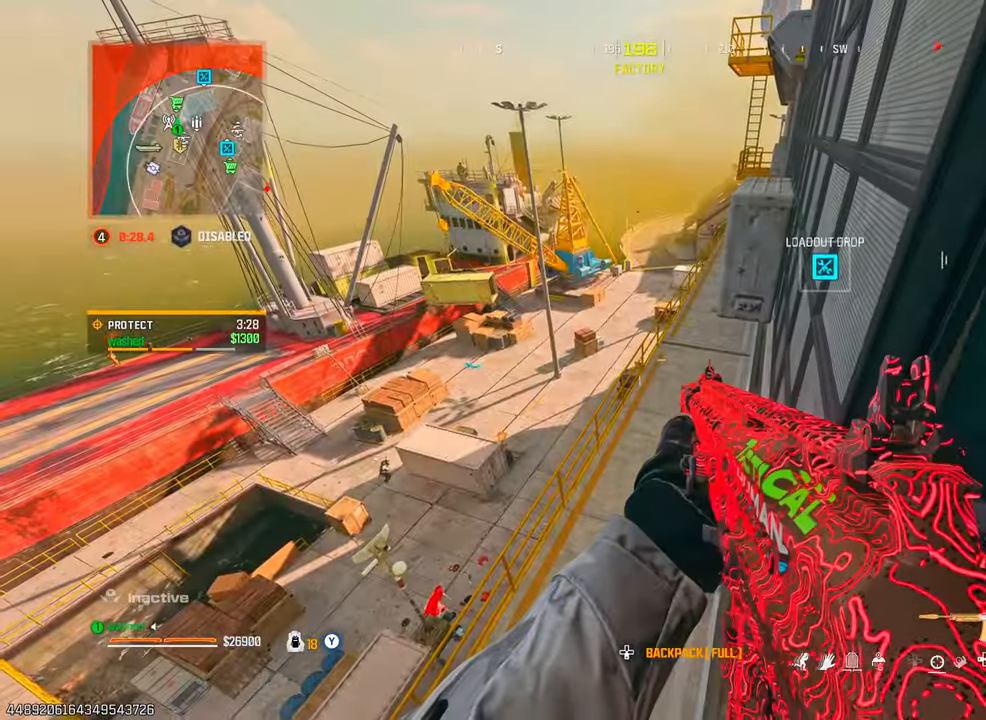
Gameplay with a controller (PlayStation layout); each line is a JSON object with the inputs held at the frame after it. "events" lists button and stick changes between this image and that frame as [ms after this image, input, new state], when the widget could be followed in between. Not read: L3 R3.
{"buttons": [], "left_stick": "center", "right_stick": "center", "events": [[133, "right_stick", "down-left"], [267, "right_stick", "left"], [283, "L1", "down"], [417, "right_stick", "center"], [483, "L1", "up"]]}
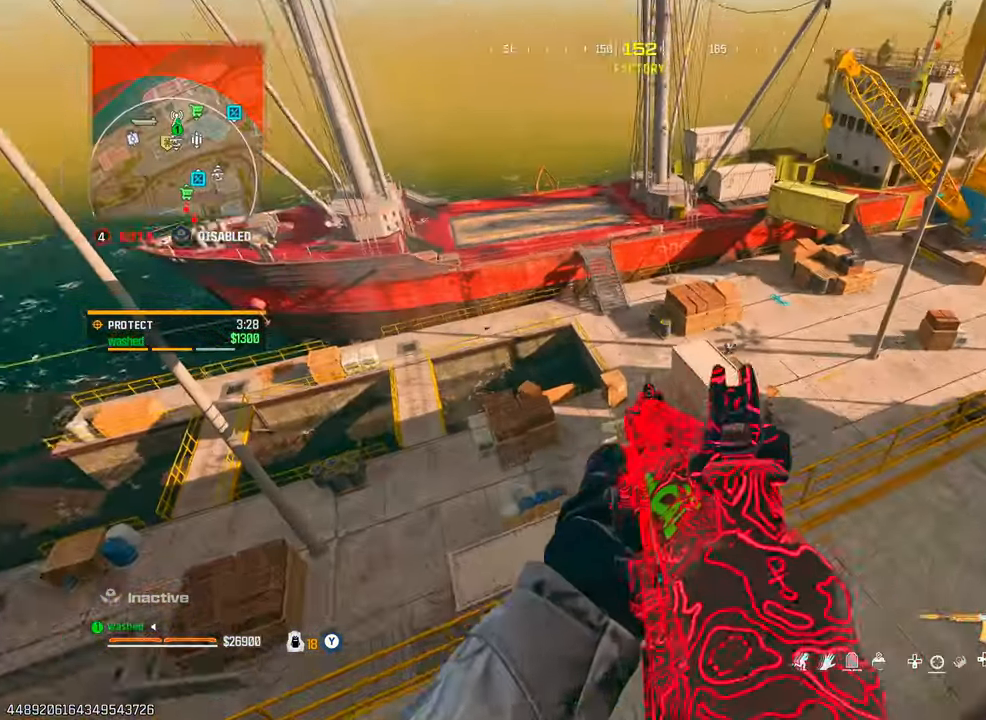
{"buttons": ["L1", "DPAD_UP"], "left_stick": "center", "right_stick": "right", "events": [[67, "right_stick", "right"], [200, "L1", "down"], [500, "DPAD_UP", "down"]]}
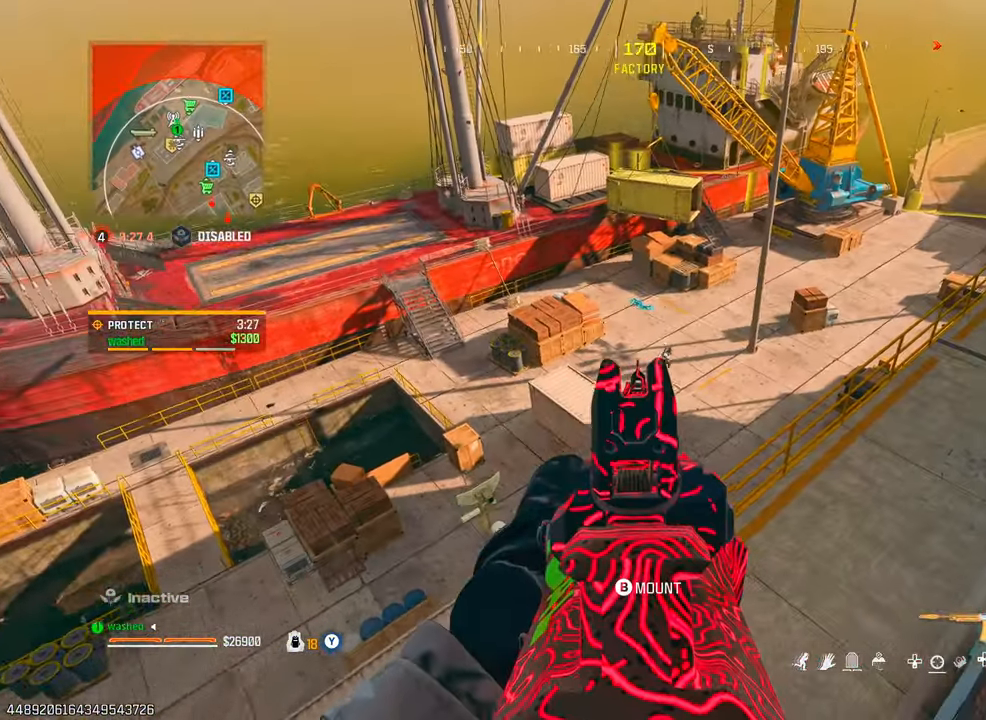
{"buttons": ["L1", "R1"], "left_stick": "center", "right_stick": "center", "events": [[100, "DPAD_UP", "up"], [233, "R1", "down"], [417, "right_stick", "center"]]}
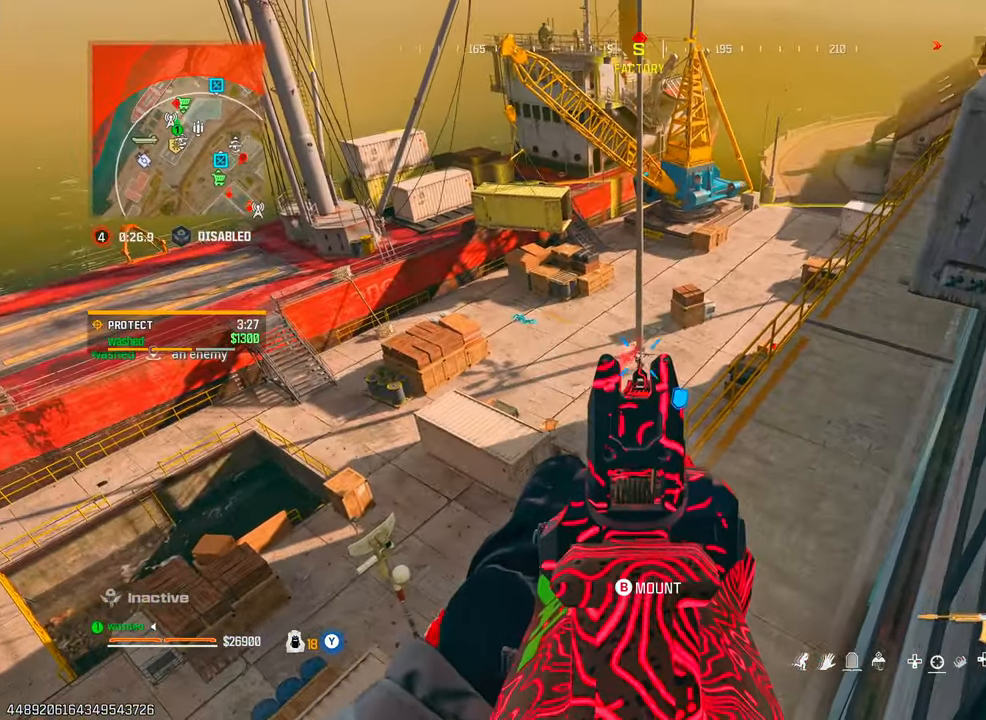
{"buttons": ["L1", "R1"], "left_stick": "center", "right_stick": "right", "events": [[33, "right_stick", "down"], [183, "right_stick", "right"]]}
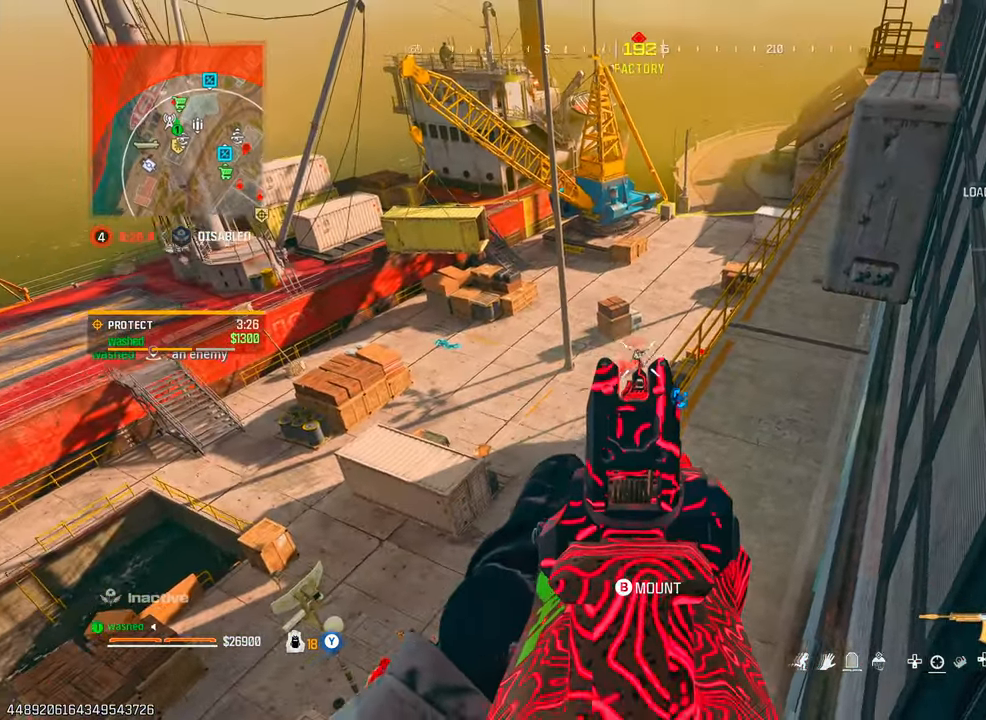
{"buttons": ["R1"], "left_stick": "center", "right_stick": "center", "events": [[483, "right_stick", "center"], [500, "L1", "up"]]}
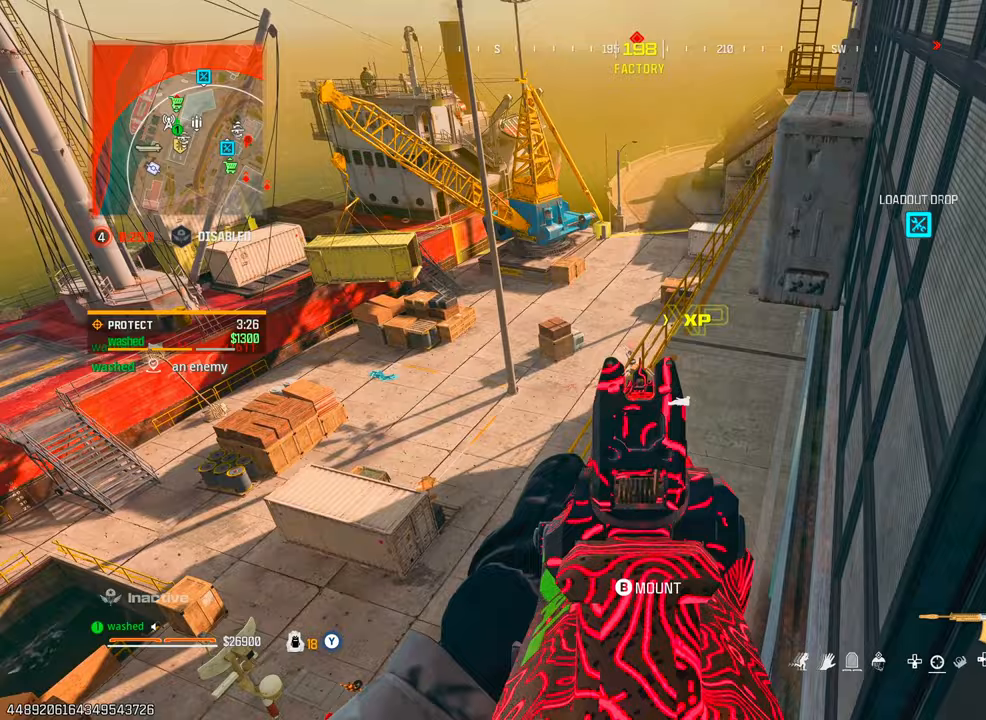
{"buttons": ["L1"], "left_stick": "center", "right_stick": "center", "events": [[33, "R1", "up"], [100, "L1", "down"], [133, "right_stick", "down"], [233, "right_stick", "center"]]}
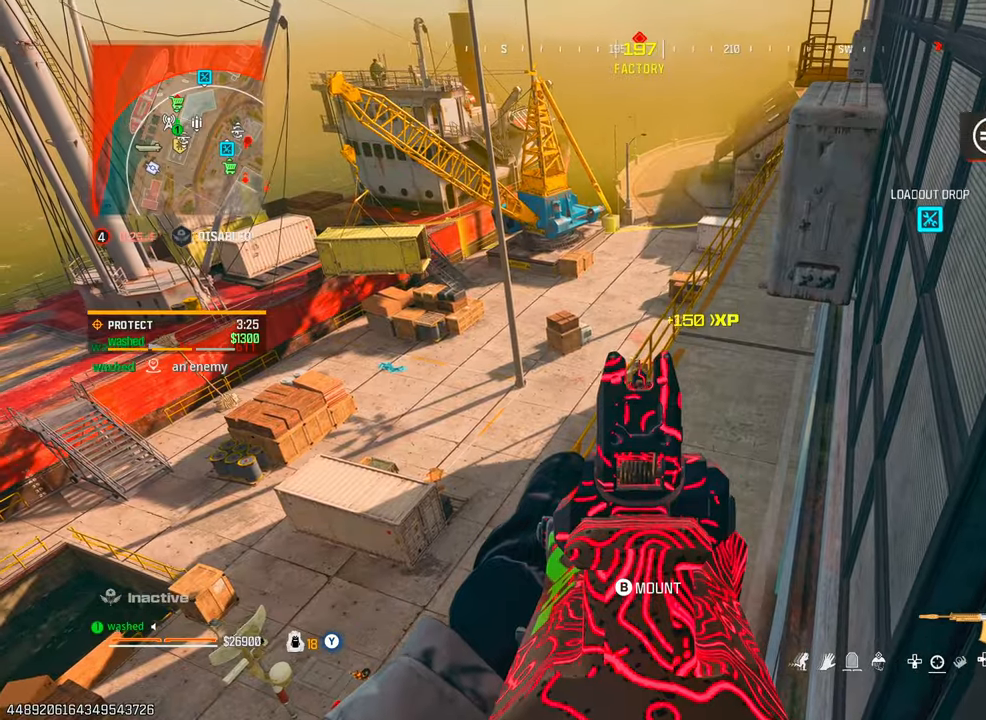
{"buttons": ["L1", "R1"], "left_stick": "center", "right_stick": "center", "events": [[50, "R1", "down"]]}
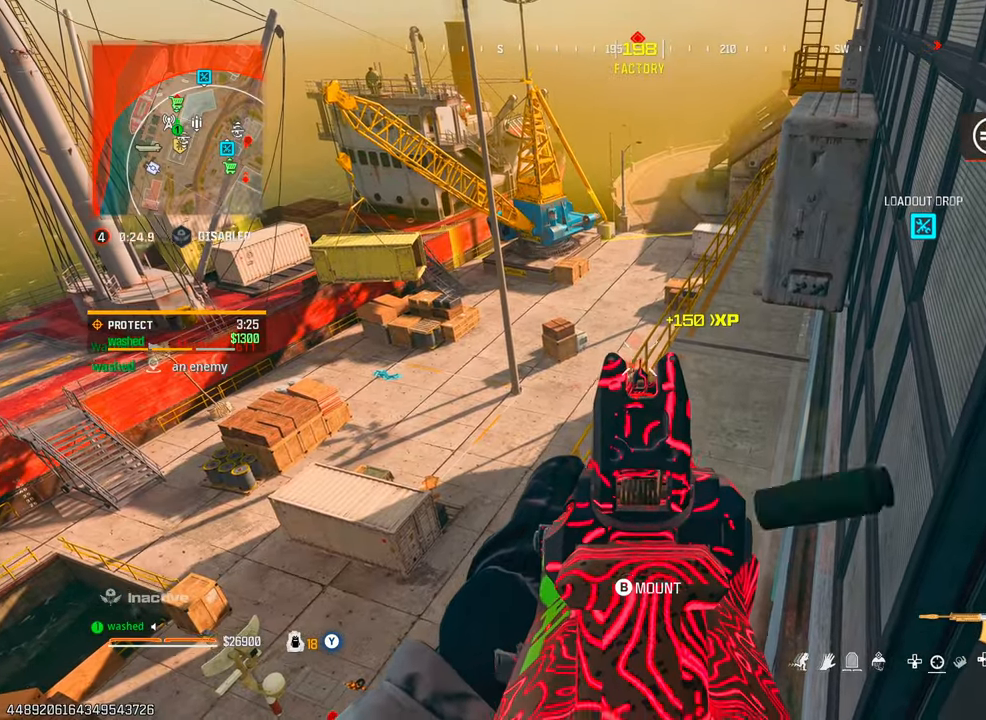
{"buttons": ["L1", "R1"], "left_stick": "center", "right_stick": "center", "events": [[183, "right_stick", "down"], [300, "right_stick", "center"]]}
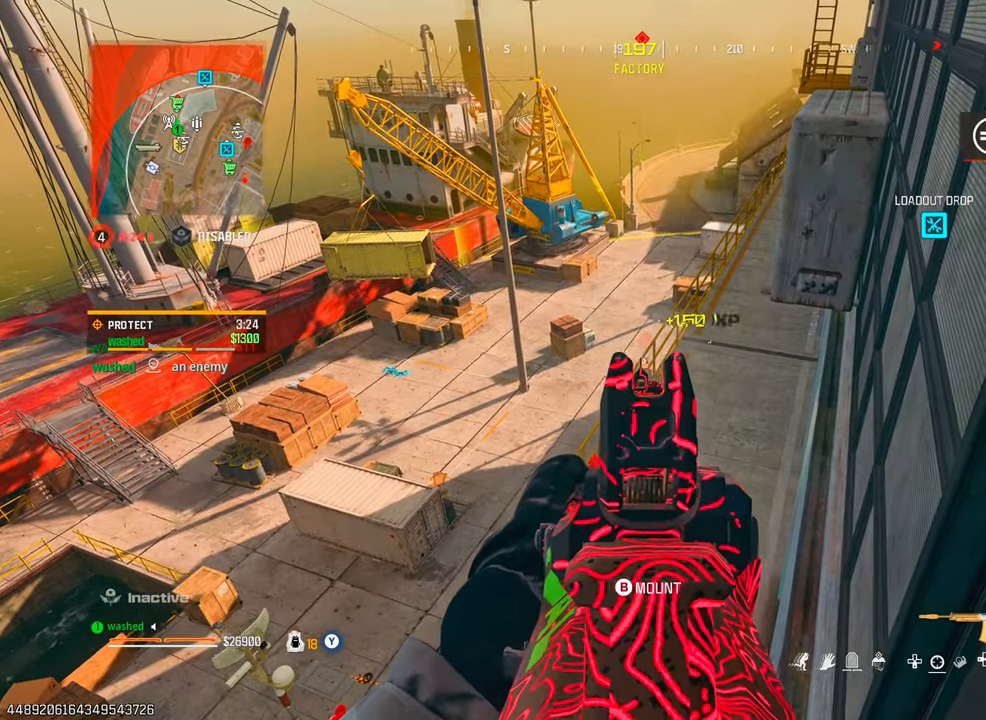
{"buttons": [], "left_stick": "center", "right_stick": "center", "events": [[483, "L1", "up"], [483, "R1", "up"]]}
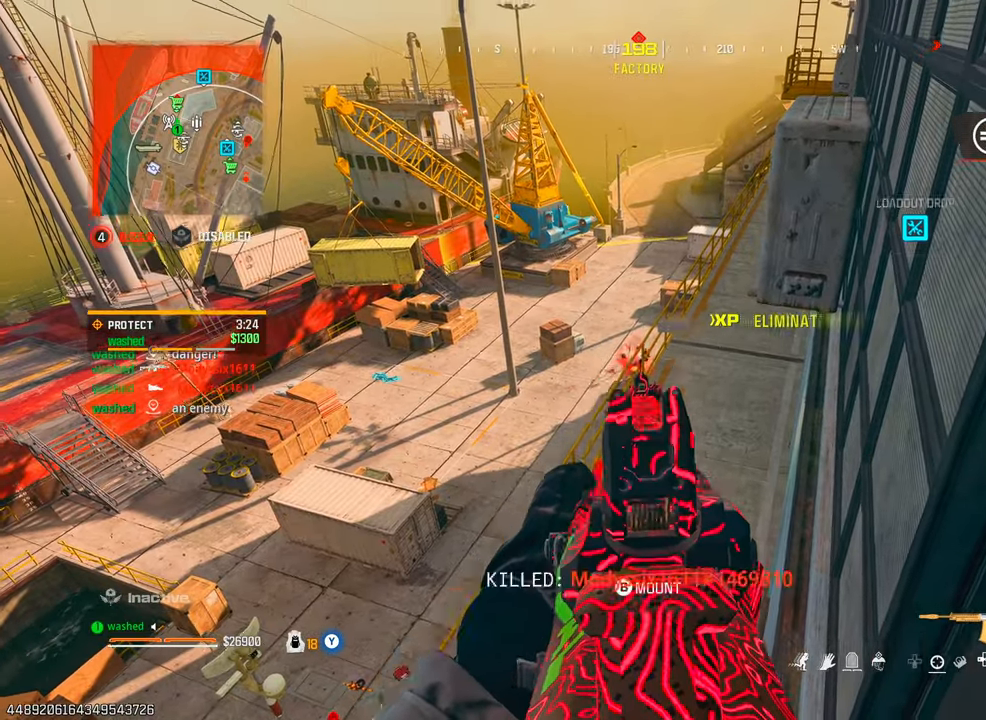
{"buttons": [], "left_stick": "up", "right_stick": "center", "events": [[50, "right_stick", "right"], [133, "SQUARE", "down"], [133, "left_stick", "right"], [167, "SQUARE", "up"], [300, "left_stick", "up"], [417, "right_stick", "center"]]}
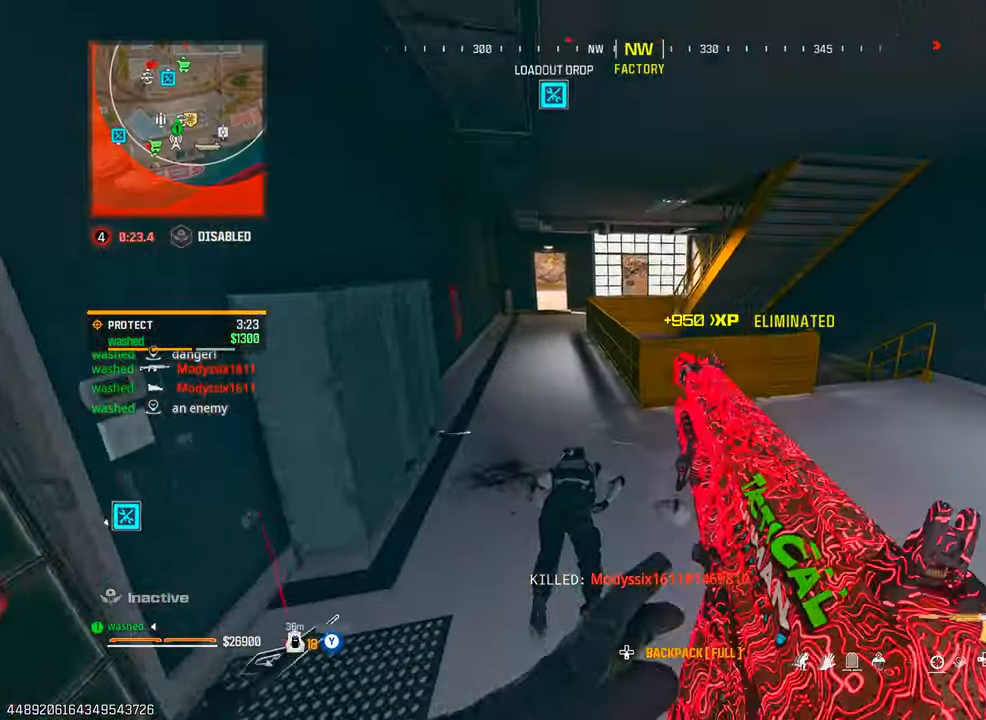
{"buttons": [], "left_stick": "up", "right_stick": "center", "events": []}
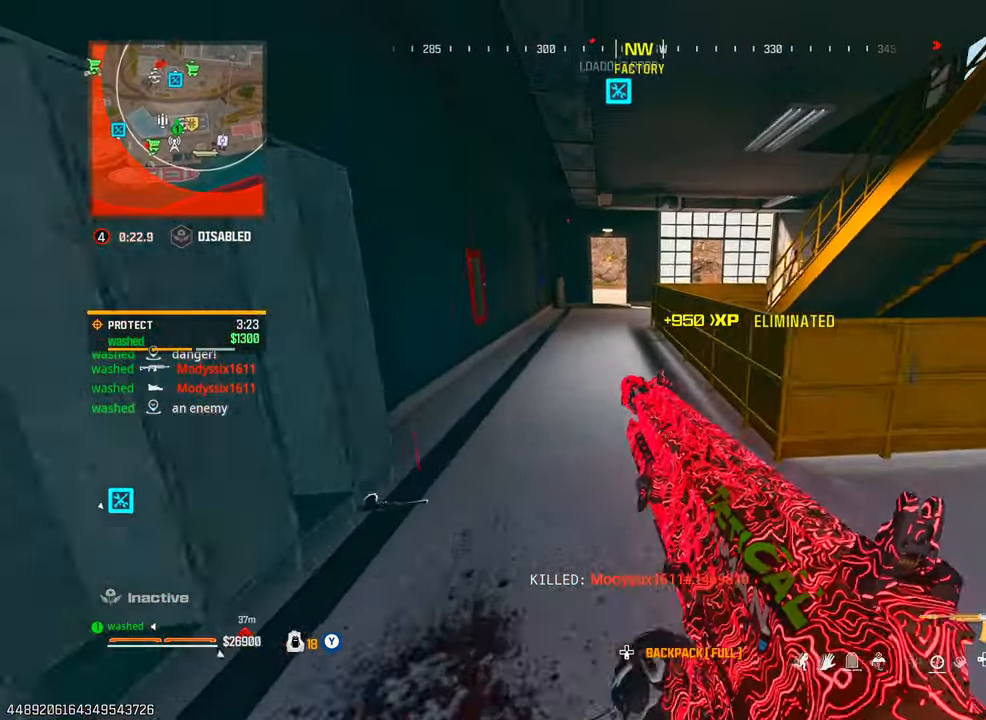
{"buttons": ["L2"], "left_stick": "left", "right_stick": "center", "events": [[383, "L2", "down"], [383, "left_stick", "left"]]}
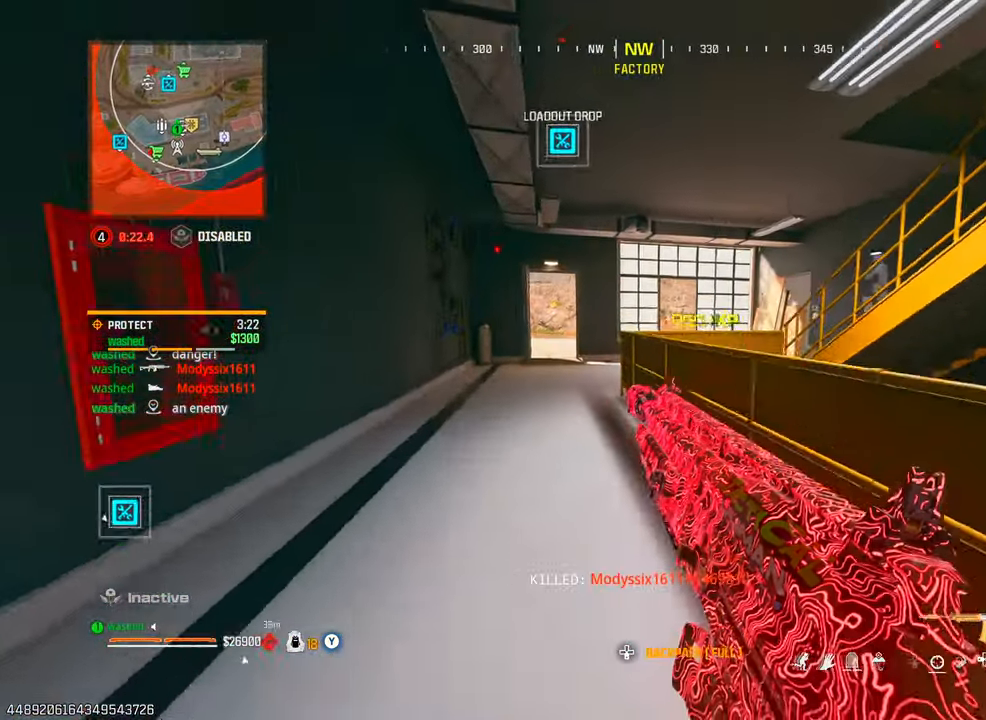
{"buttons": ["L2"], "left_stick": "up-left", "right_stick": "center", "events": [[100, "L2", "up"], [133, "left_stick", "up-left"], [300, "right_stick", "right"], [450, "L2", "down"], [483, "right_stick", "center"]]}
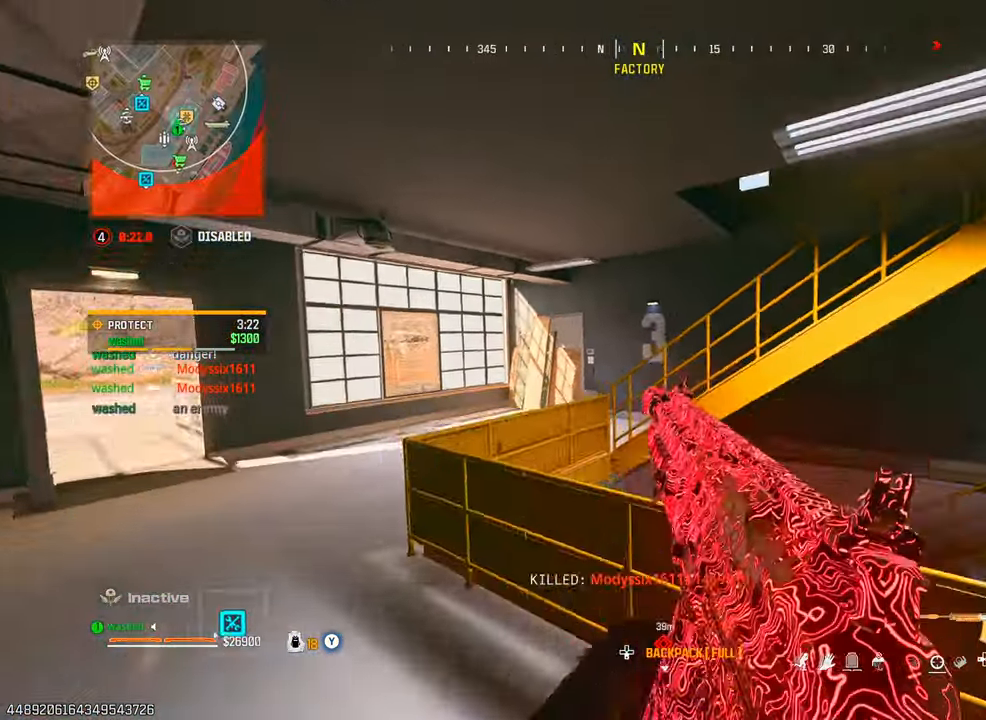
{"buttons": [], "left_stick": "up-left", "right_stick": "center", "events": [[67, "TRIANGLE", "down"], [100, "TRIANGLE", "up"], [200, "L2", "up"]]}
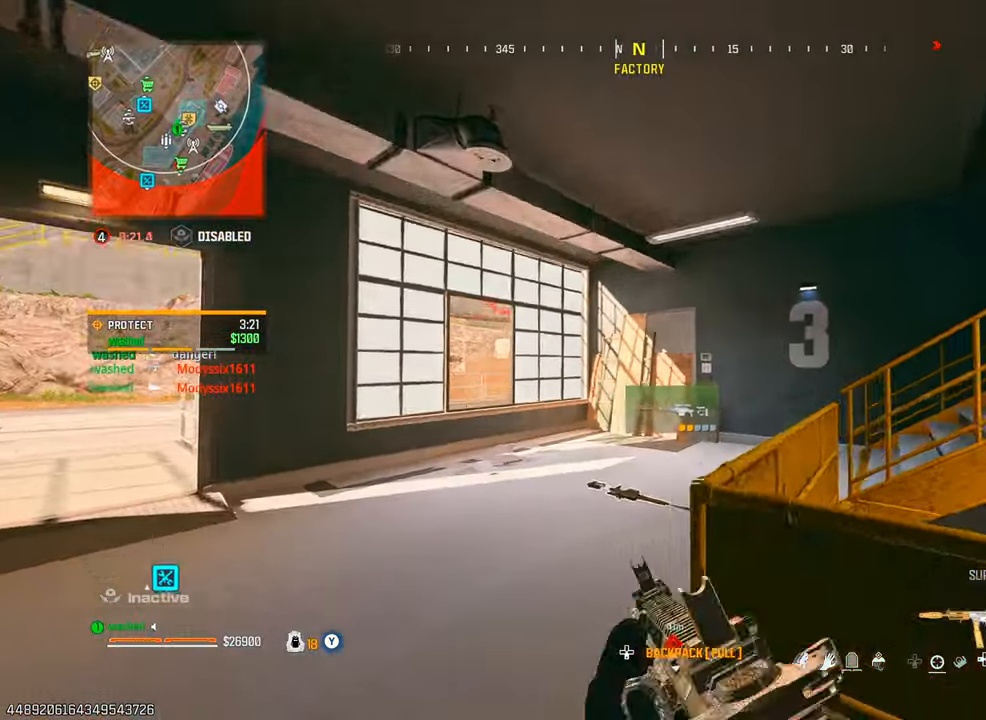
{"buttons": [], "left_stick": "up-left", "right_stick": "up-right", "events": [[117, "TRIANGLE", "down"], [183, "TRIANGLE", "up"], [200, "right_stick", "up-right"], [267, "TRIANGLE", "down"], [317, "TRIANGLE", "up"], [433, "TRIANGLE", "down"], [500, "TRIANGLE", "up"]]}
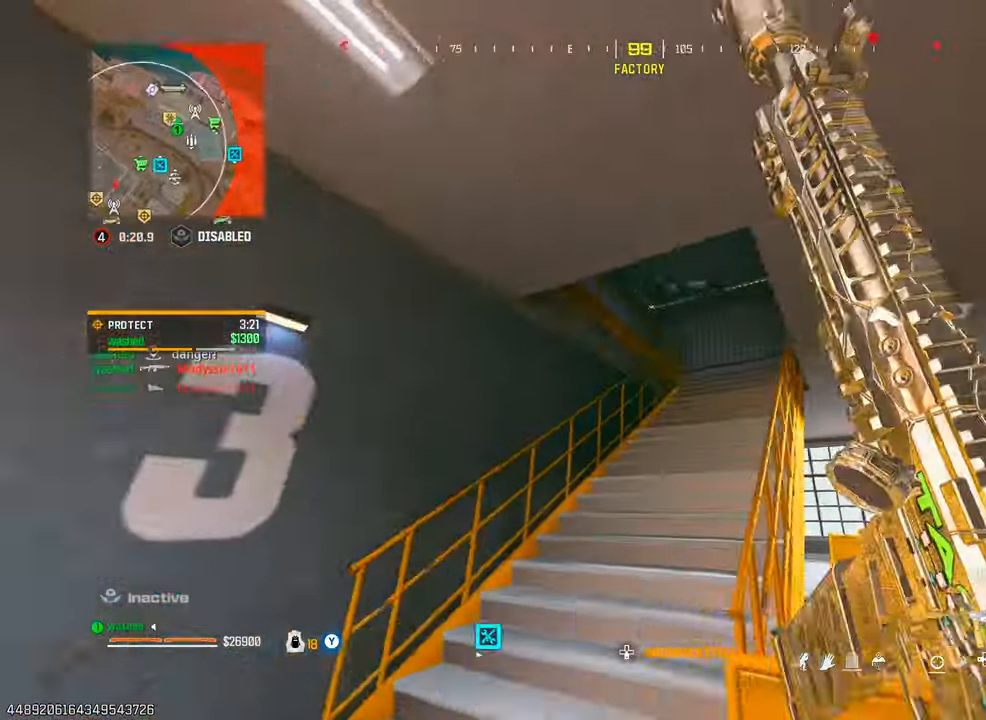
{"buttons": [], "left_stick": "up-right", "right_stick": "center", "events": [[50, "right_stick", "center"], [67, "left_stick", "up"], [83, "TRIANGLE", "down"], [133, "TRIANGLE", "up"], [233, "TRIANGLE", "down"], [283, "L2", "down"], [300, "TRIANGLE", "up"], [333, "left_stick", "right"], [367, "L2", "up"], [383, "TRIANGLE", "down"], [450, "TRIANGLE", "up"], [483, "left_stick", "up-right"]]}
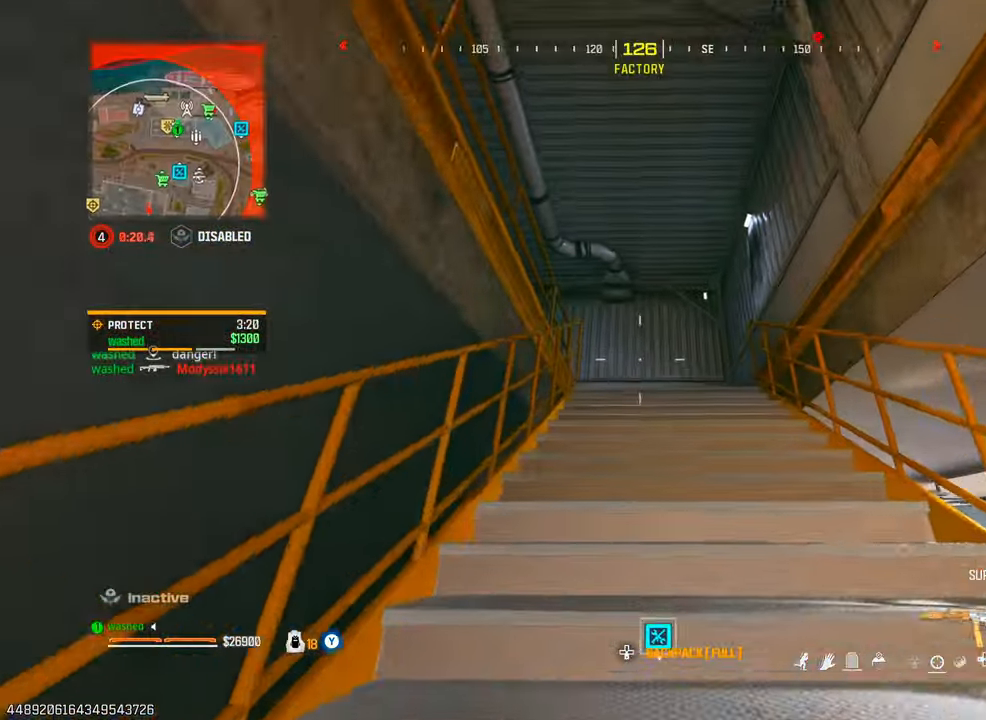
{"buttons": [], "left_stick": "up-right", "right_stick": "down-left", "events": [[350, "right_stick", "down-left"]]}
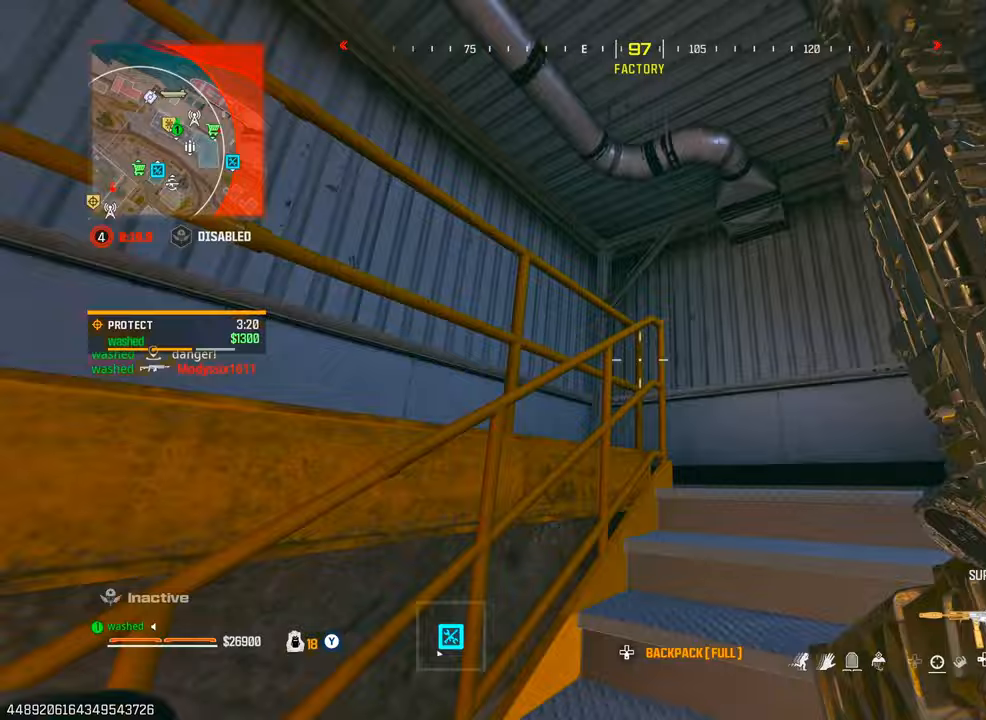
{"buttons": [], "left_stick": "up-right", "right_stick": "down-left", "events": [[67, "L2", "down"], [100, "left_stick", "right"], [217, "L2", "up"], [500, "left_stick", "up-right"]]}
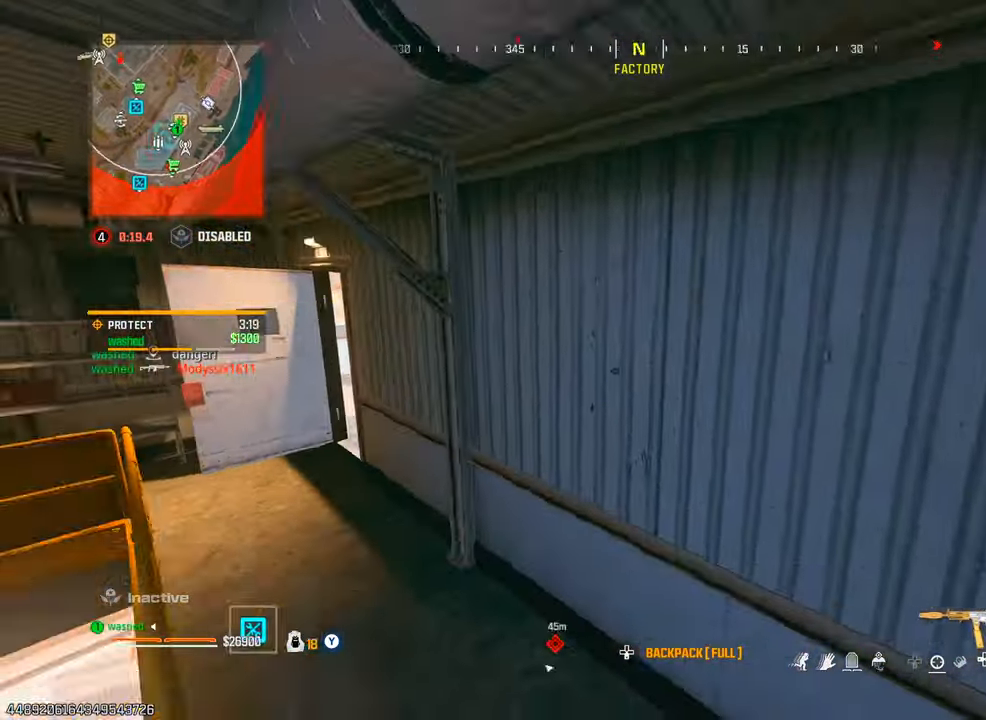
{"buttons": [], "left_stick": "up-right", "right_stick": "right", "events": [[50, "left_stick", "up"], [117, "right_stick", "left"], [217, "right_stick", "center"], [233, "left_stick", "up-left"], [333, "left_stick", "center"], [467, "left_stick", "up-right"], [467, "right_stick", "right"]]}
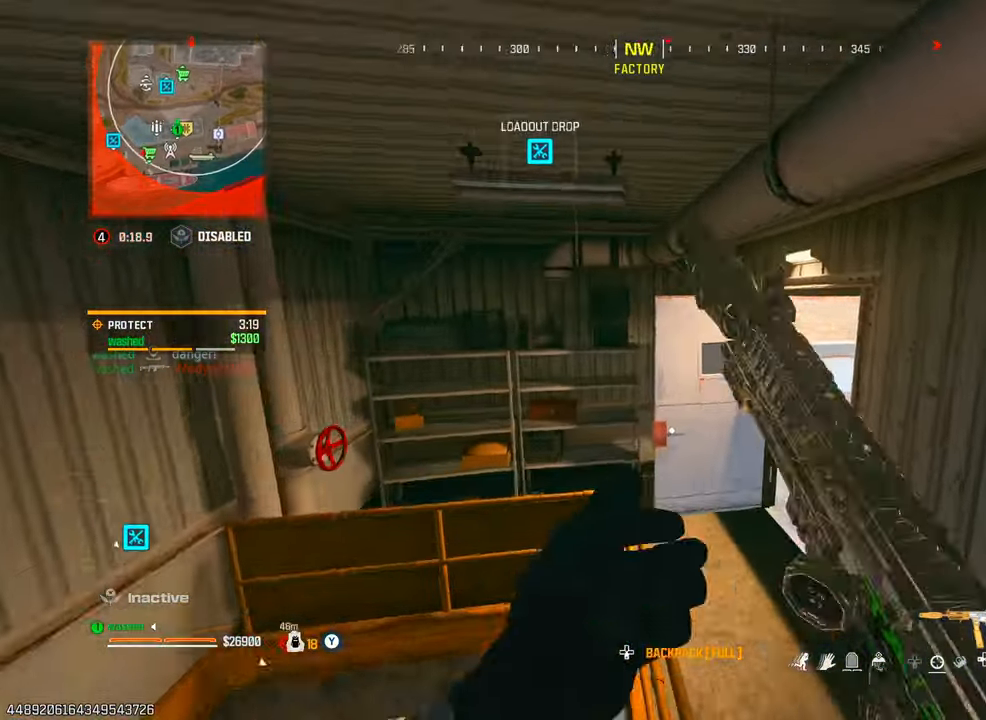
{"buttons": [], "left_stick": "center", "right_stick": "right", "events": [[133, "left_stick", "up"], [133, "right_stick", "center"], [250, "right_stick", "right"], [350, "left_stick", "center"], [400, "left_stick", "down"], [467, "left_stick", "center"]]}
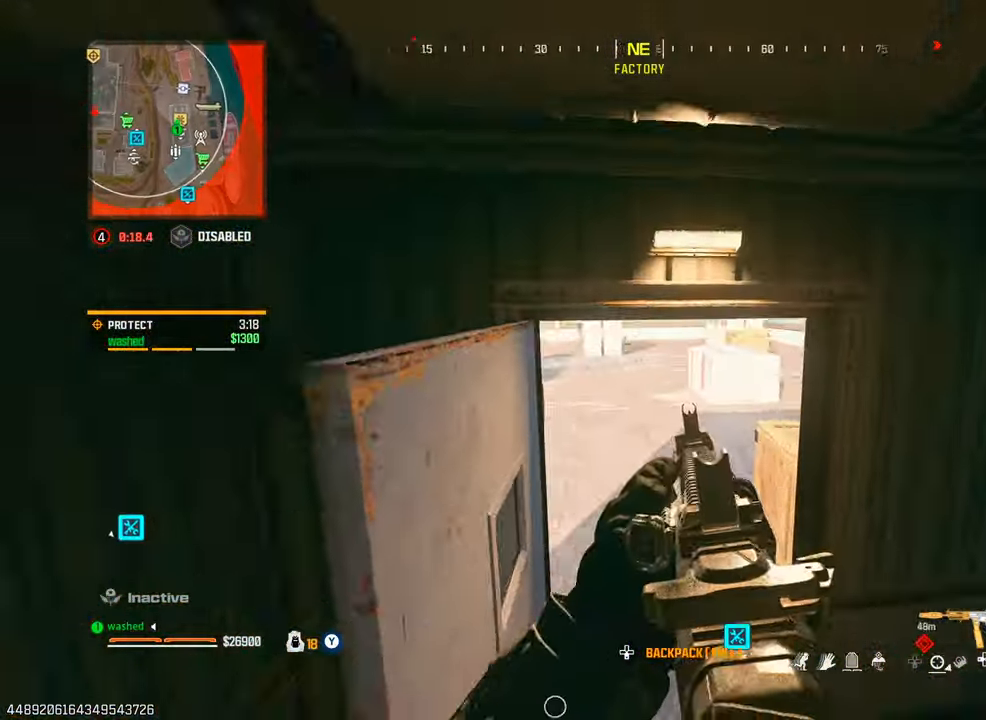
{"buttons": [], "left_stick": "up", "right_stick": "left", "events": [[183, "right_stick", "center"], [267, "left_stick", "right"], [400, "left_stick", "up"], [483, "right_stick", "left"]]}
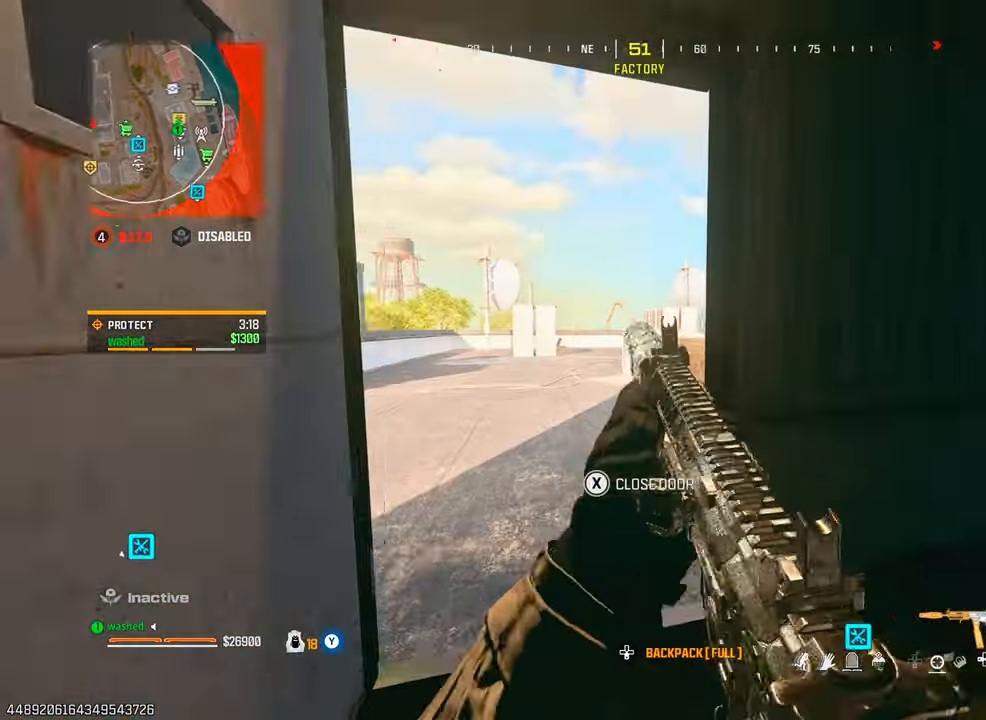
{"buttons": [], "left_stick": "center", "right_stick": "up", "events": [[117, "left_stick", "center"], [167, "right_stick", "center"], [267, "left_stick", "left"], [383, "right_stick", "left"], [400, "left_stick", "center"], [467, "right_stick", "up"]]}
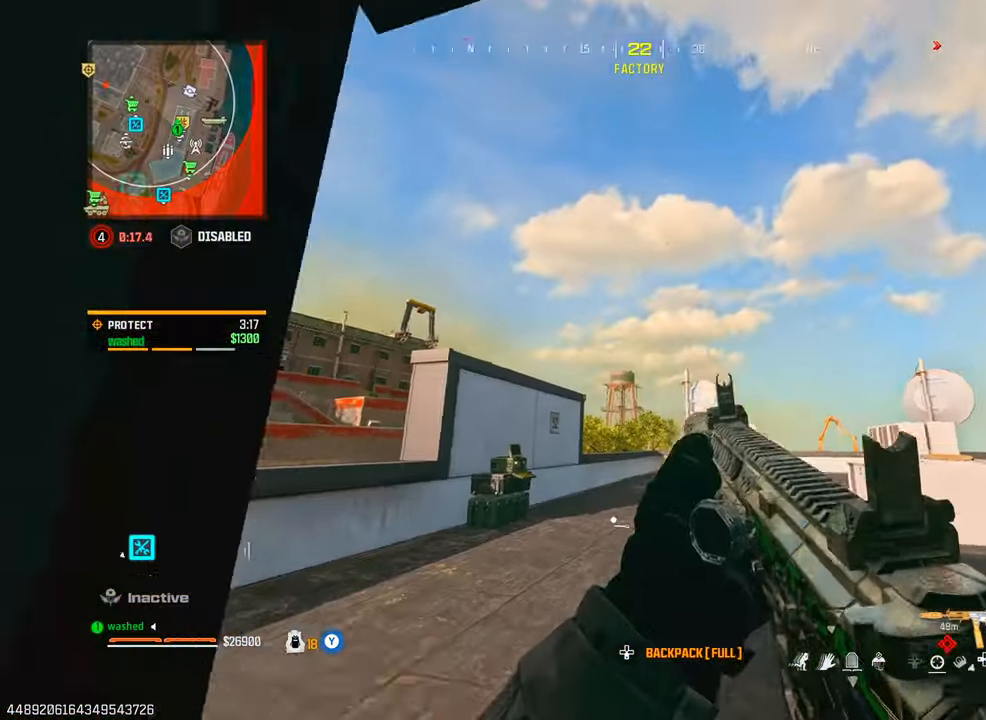
{"buttons": [], "left_stick": "up-right", "right_stick": "down-right", "events": [[133, "right_stick", "center"], [183, "left_stick", "up"], [267, "left_stick", "center"], [383, "right_stick", "down-right"], [433, "left_stick", "up-right"]]}
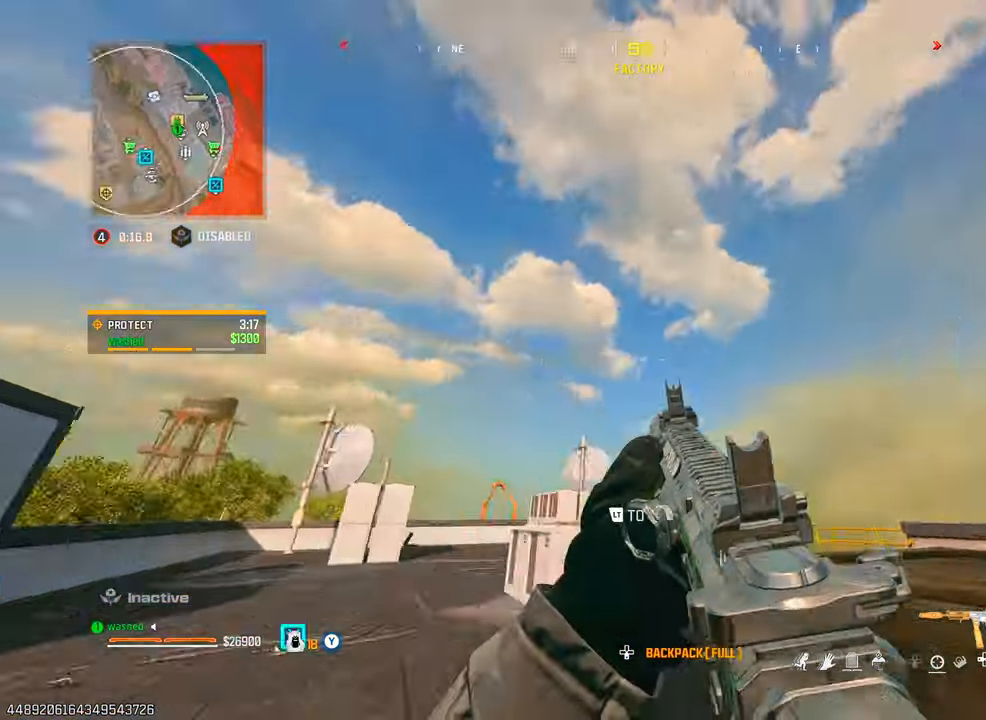
{"buttons": ["L2"], "left_stick": "up", "right_stick": "down-right", "events": [[17, "left_stick", "up"], [33, "L2", "down"], [200, "L2", "up"], [200, "right_stick", "center"], [267, "right_stick", "down-right"], [400, "L2", "down"]]}
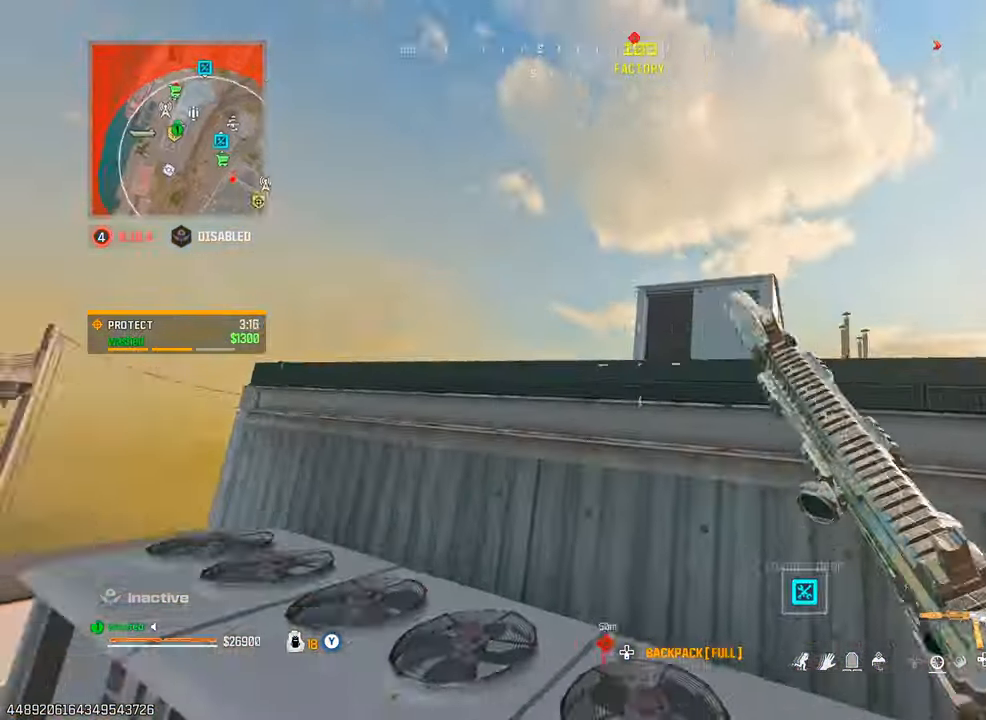
{"buttons": [], "left_stick": "up-left", "right_stick": "down-right", "events": [[17, "L2", "up"], [117, "L2", "down"], [133, "left_stick", "up-left"], [200, "L2", "up"], [283, "L2", "down"], [350, "L2", "up"]]}
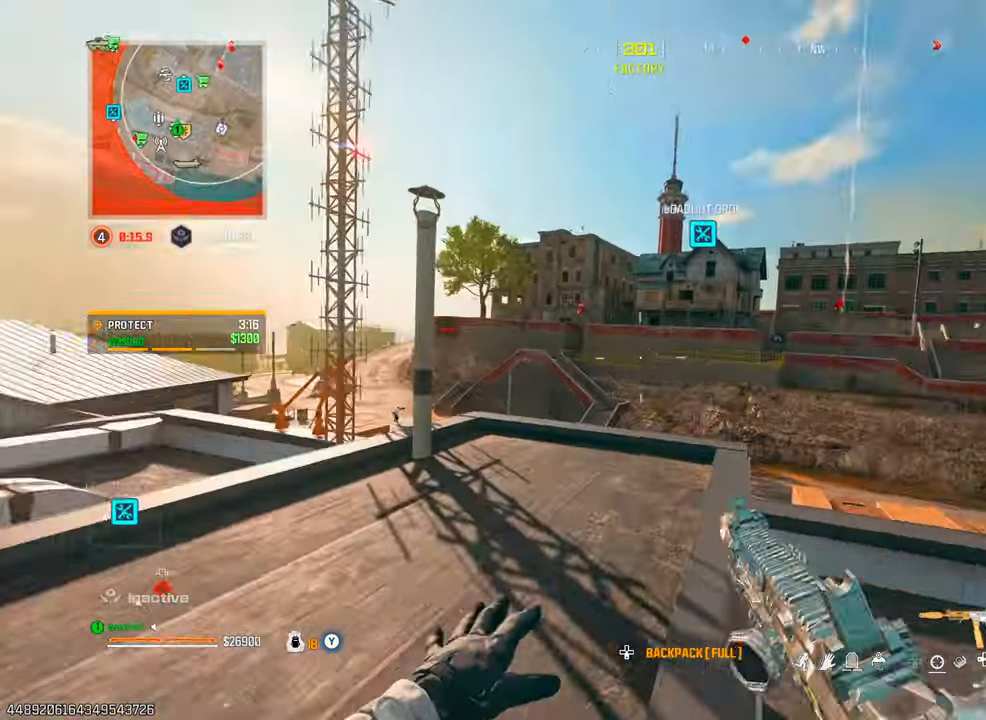
{"buttons": [], "left_stick": "up-left", "right_stick": "left", "events": [[83, "left_stick", "up"], [83, "right_stick", "center"], [217, "left_stick", "up-left"], [233, "TRIANGLE", "down"], [267, "TRIANGLE", "up"], [333, "right_stick", "left"]]}
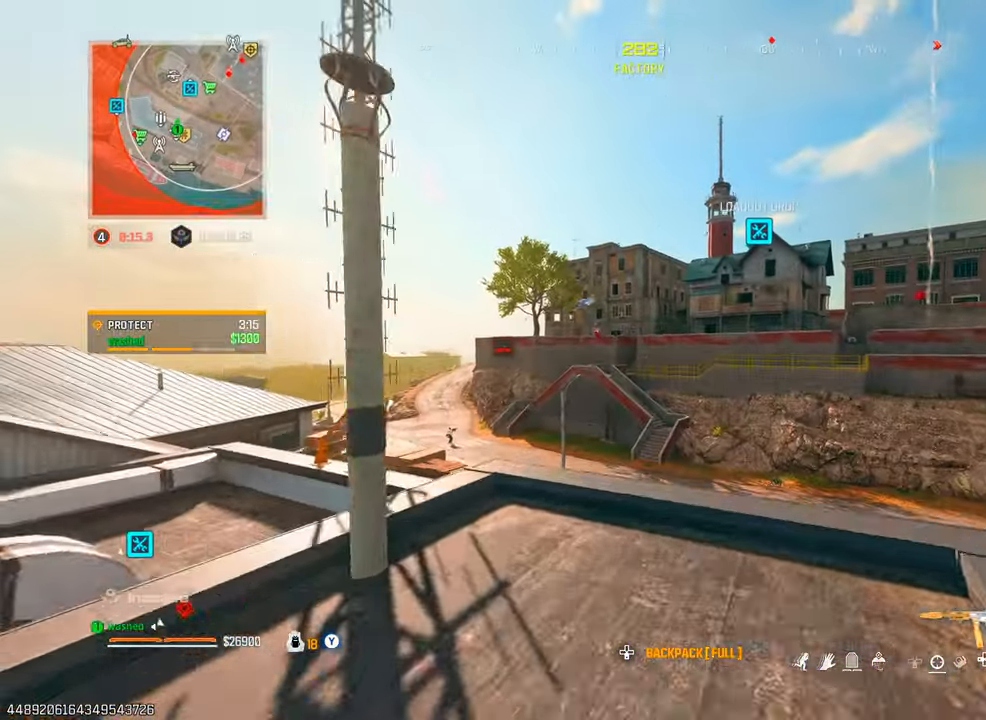
{"buttons": ["L1", "R1"], "left_stick": "center", "right_stick": "left", "events": [[17, "right_stick", "center"], [67, "L1", "down"], [167, "left_stick", "left"], [267, "right_stick", "left"], [467, "left_stick", "center"], [500, "R1", "down"]]}
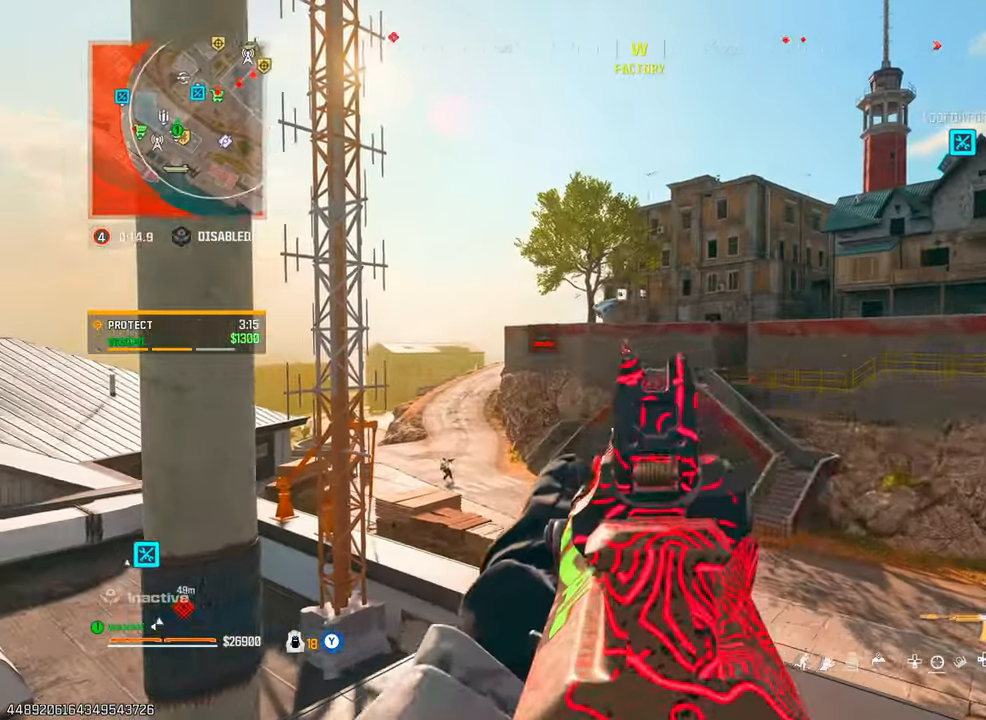
{"buttons": ["L1", "R1"], "left_stick": "center", "right_stick": "down-left", "events": [[100, "left_stick", "right"], [250, "right_stick", "down-left"], [367, "left_stick", "center"]]}
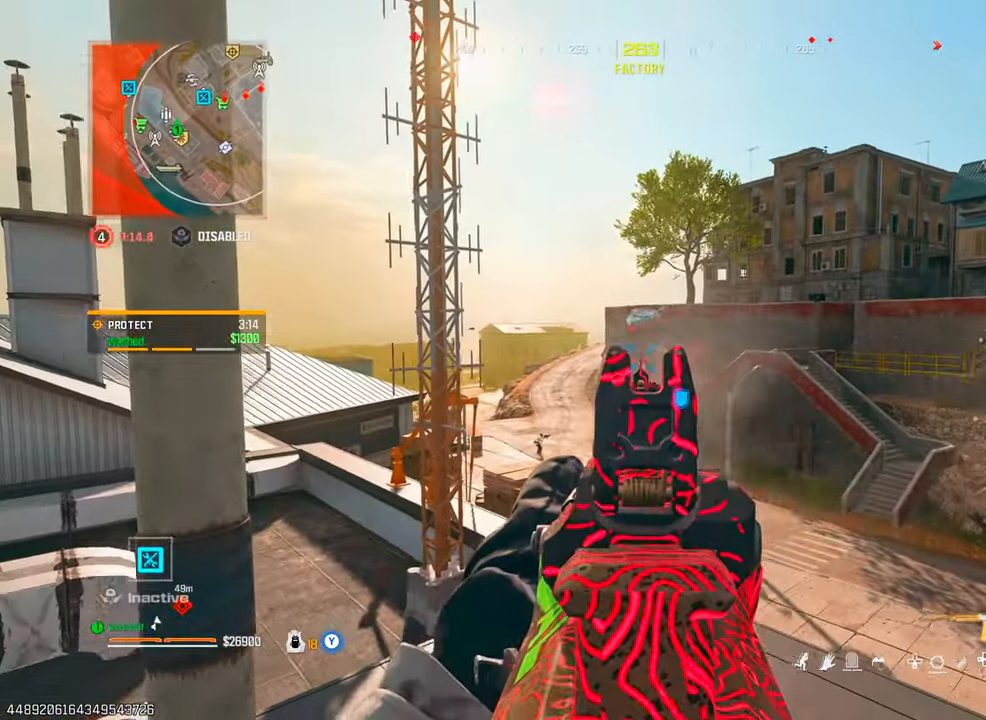
{"buttons": ["L1", "R1"], "left_stick": "up-right", "right_stick": "down-left", "events": [[350, "left_stick", "up-right"]]}